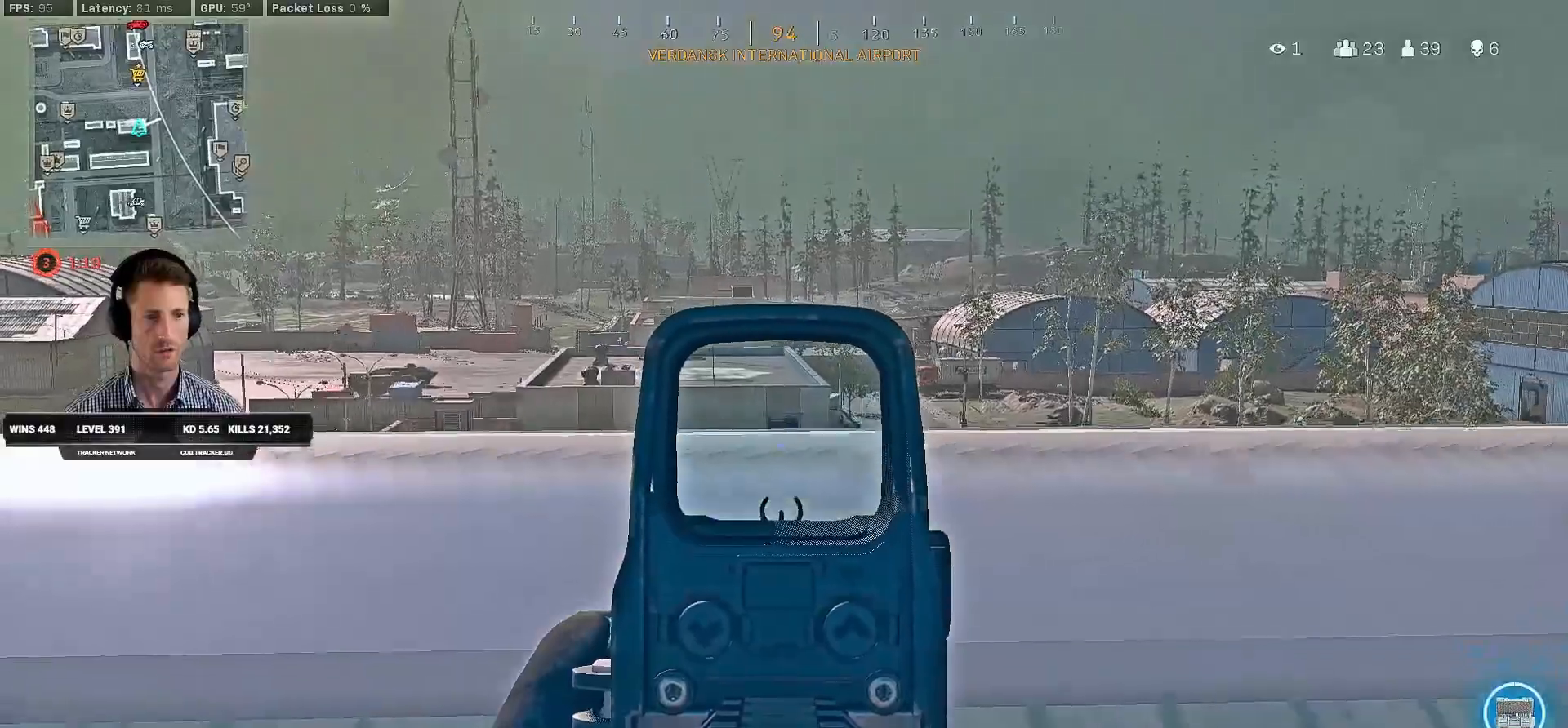
Gameplay with keyboard and mouse; each line is a JSON object with the keys and mouse buttons held at the frame after it. "events" lists presses ("down") and releases ("up") of "2", "3", "4", "a", "alt", "b", "c", "caps_lock", "ctrl", "d", "e", "f", "g", "q", "r", "s", "shift", "space", "t", "tab", "v", "w", "x", "z", "mouse_left", "mouse_wheel", "mouse_right", "mouse_mb4" and "mouse_mb5" between this image and that frame as [ms after this image, input, new state], when the widget could be followed in between. "mouse_left", "mouse_wheel", "mouse_right", "mouse_mb4", "mouse_mb5" = the "left", "wheel", "right", "mb4", "mb5" buttons of the "mouse" list. No other keys are recorded. "wheel" means that the mouse wheel is clicked or scrolled. Mouse movement is not recorded. Not read: 1 5.
{"keys": ["d"], "mouse": ["right"], "events": [[34, "e", "down"], [84, "e", "up"], [84, "w", "up"], [184, "s", "down"], [234, "ctrl", "down"], [250, "a", "up"], [300, "d", "down"], [434, "s", "up"], [467, "ctrl", "up"]]}
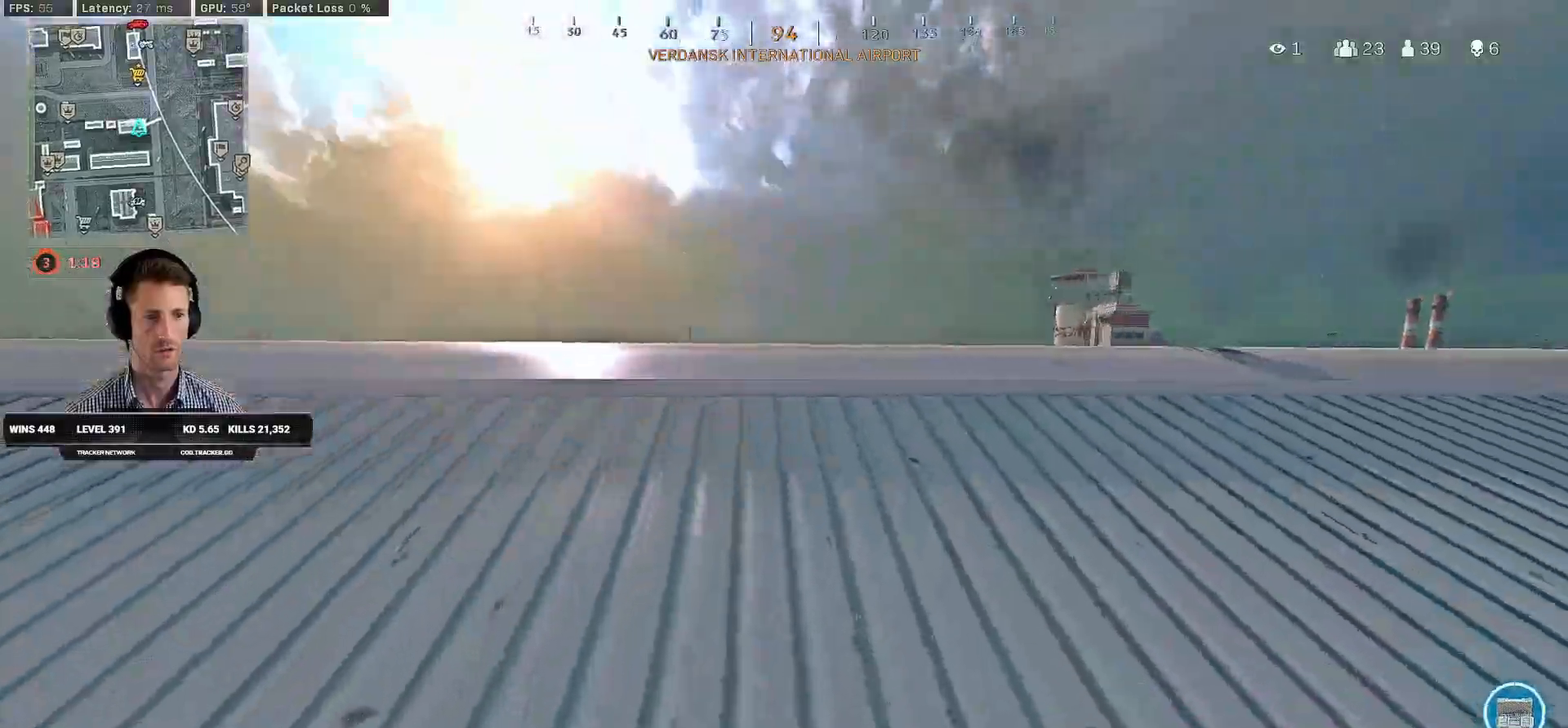
{"keys": ["d", "w"], "mouse": ["right"], "events": [[17, "w", "down"], [234, "w", "up"], [467, "w", "down"]]}
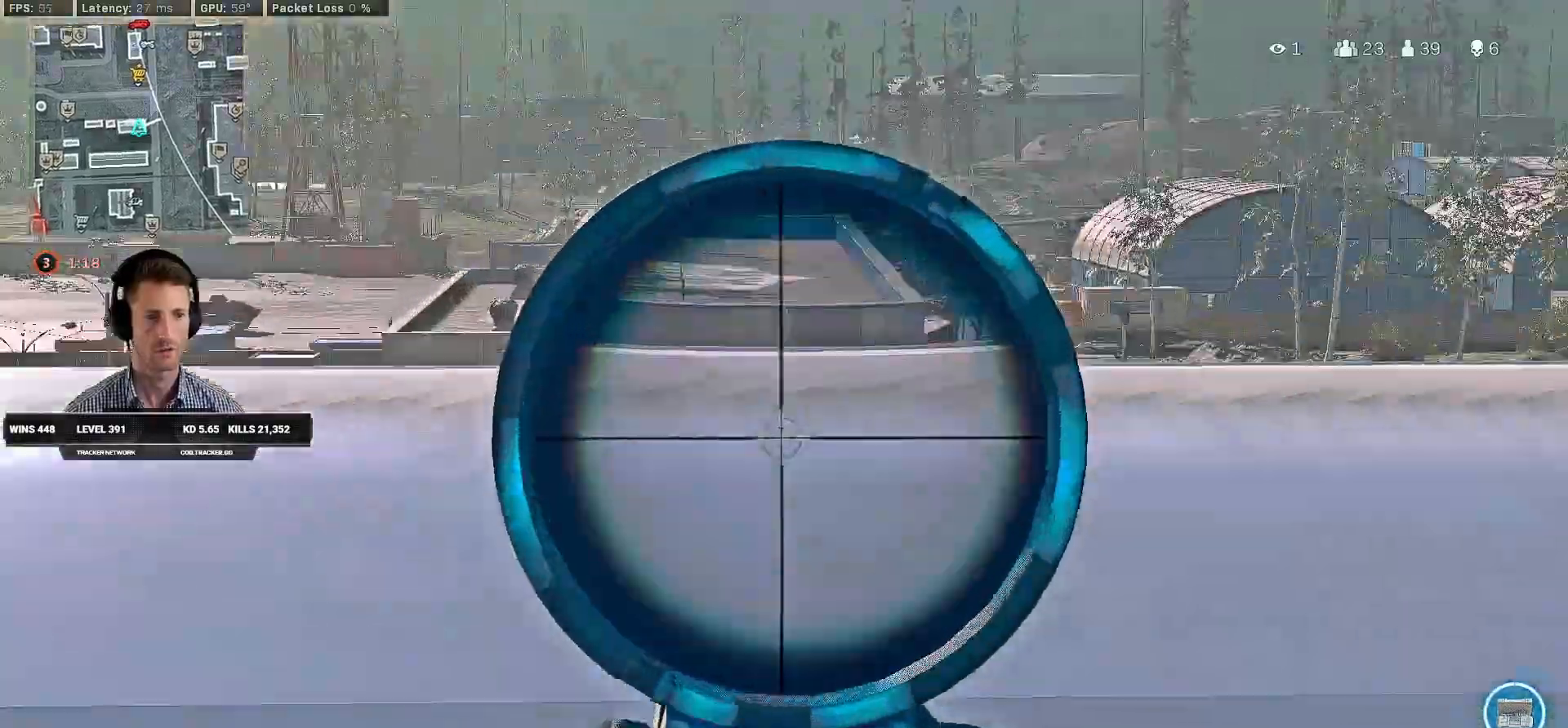
{"keys": [], "mouse": ["right"], "events": [[34, "a", "down"], [34, "d", "up"], [267, "a", "up"], [284, "w", "up"]]}
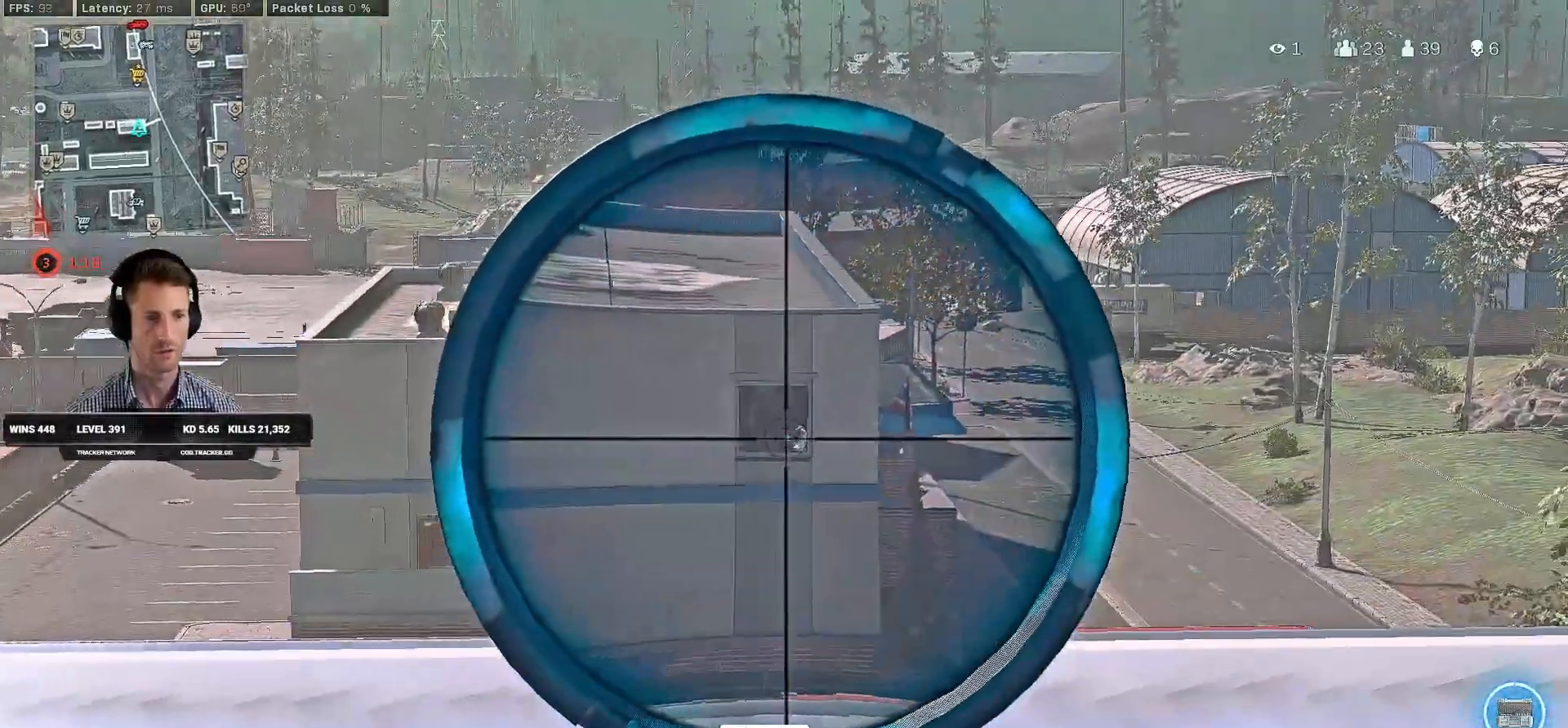
{"keys": ["a", "ctrl", "s"], "mouse": ["right"], "events": [[150, "mouse_left", "down"], [184, "ctrl", "down"], [200, "s", "down"], [434, "mouse_left", "up"], [500, "a", "down"]]}
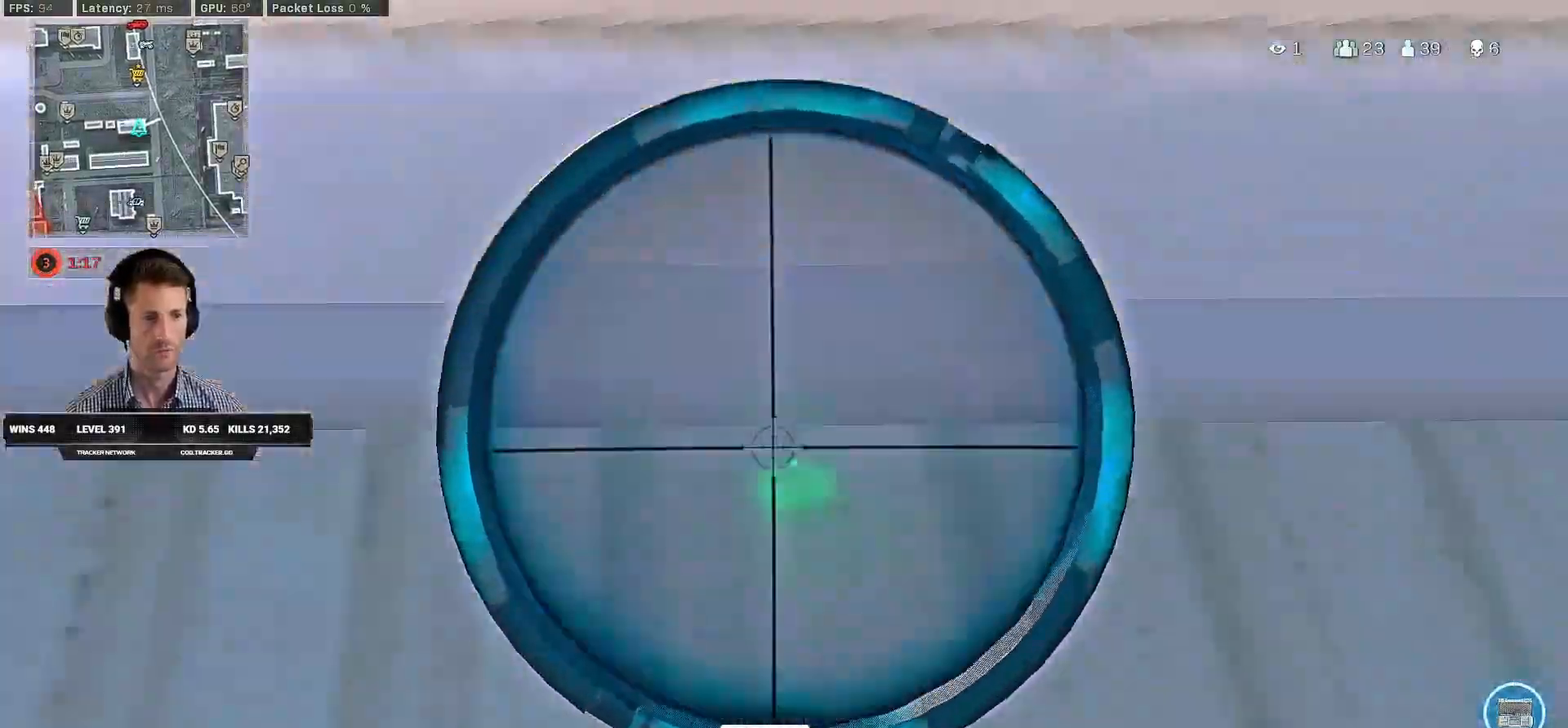
{"keys": ["a", "w"], "mouse": ["right"], "events": [[34, "a", "up"], [200, "a", "down"], [250, "s", "up"], [350, "ctrl", "up"], [384, "w", "down"]]}
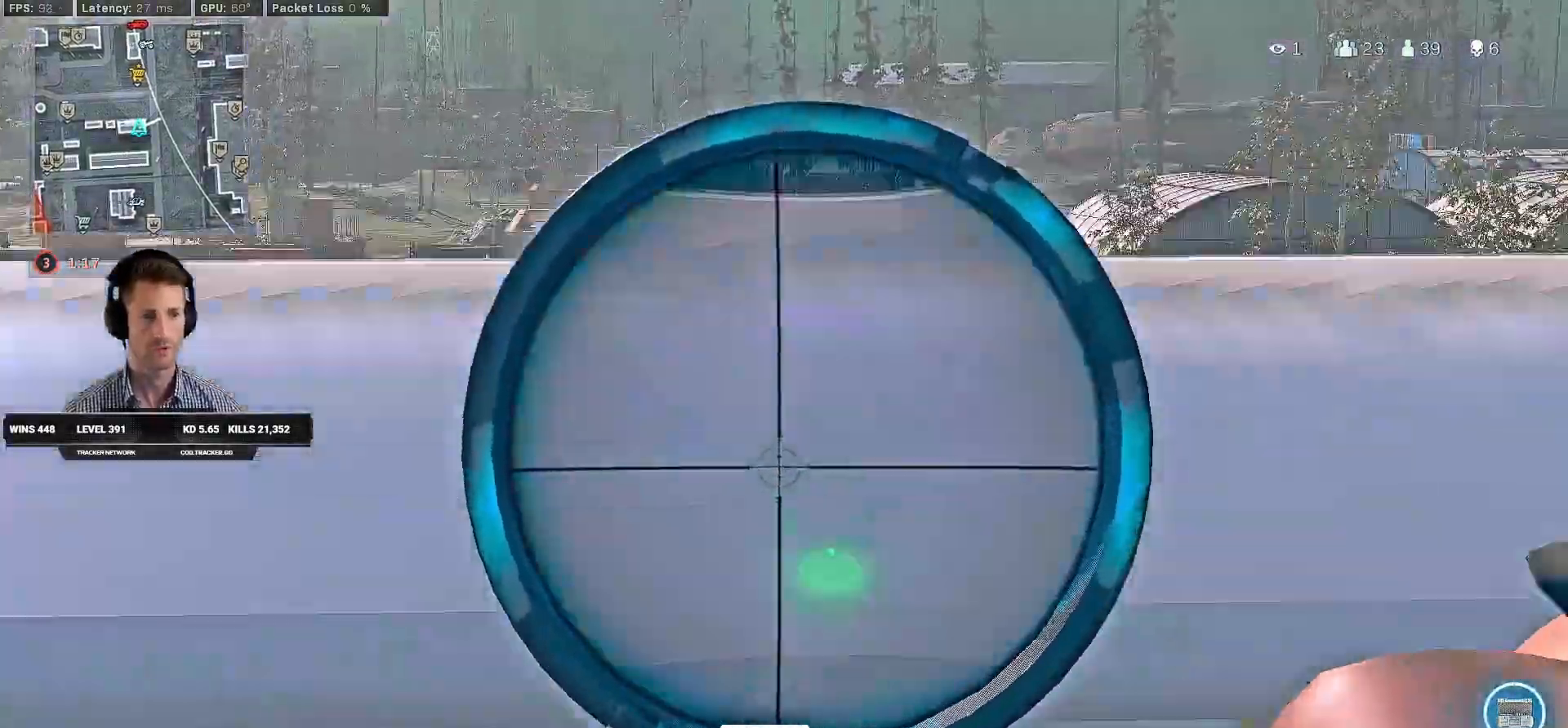
{"keys": ["a"], "mouse": ["right"], "events": [[17, "w", "up"]]}
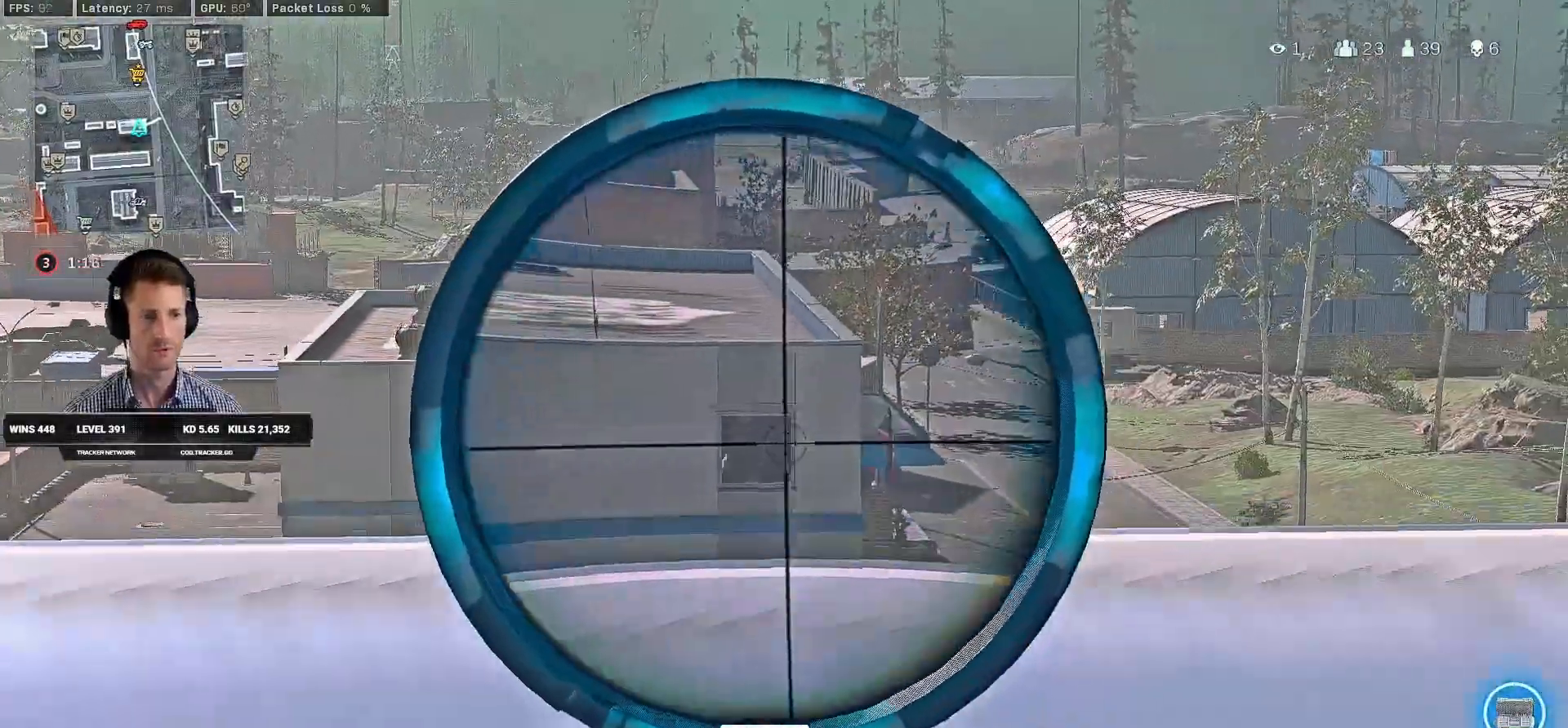
{"keys": ["a"], "mouse": ["right"], "events": [[84, "s", "down"], [267, "s", "up"]]}
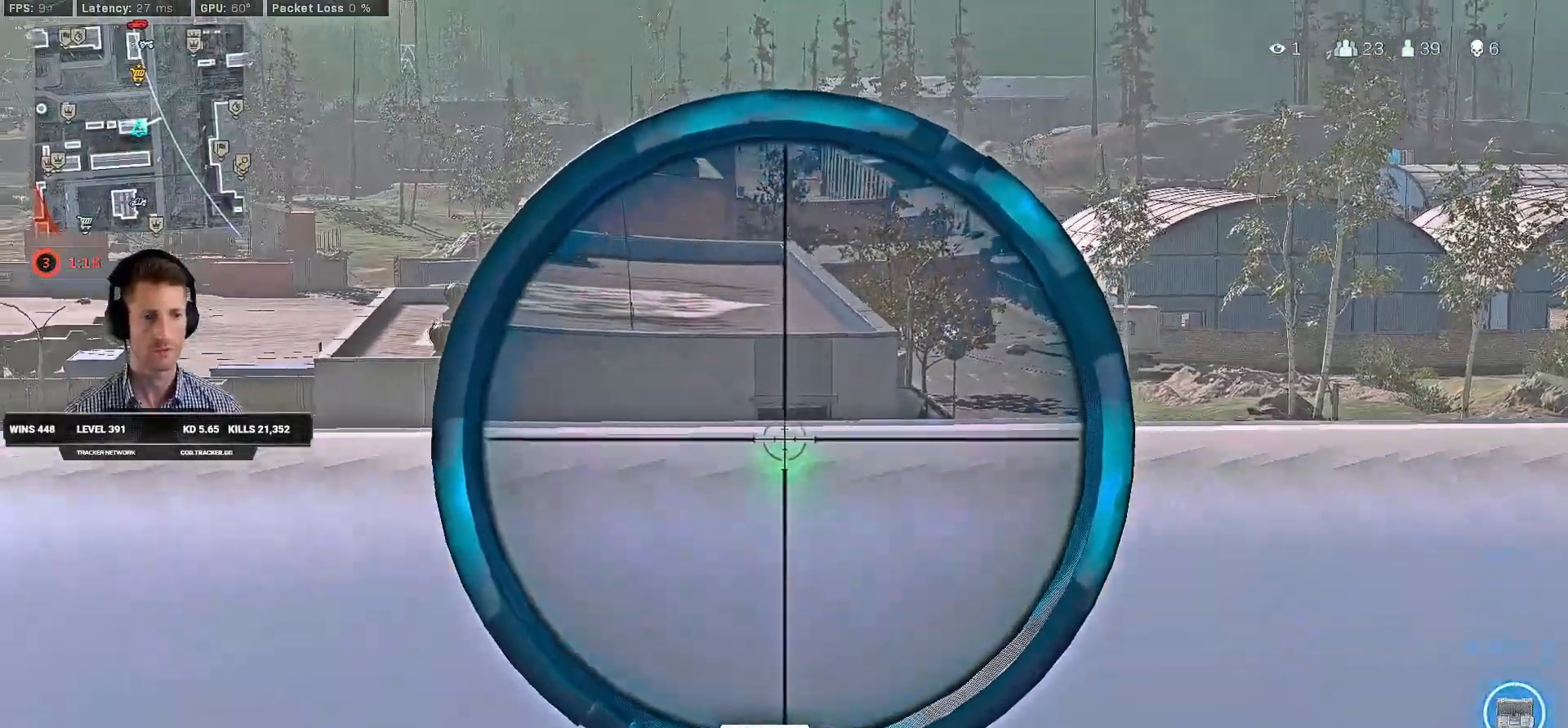
{"keys": ["ctrl", "s"], "mouse": ["left", "right"], "events": [[134, "w", "down"], [250, "a", "up"], [284, "mouse_left", "down"], [284, "w", "up"], [417, "s", "down"], [467, "ctrl", "down"]]}
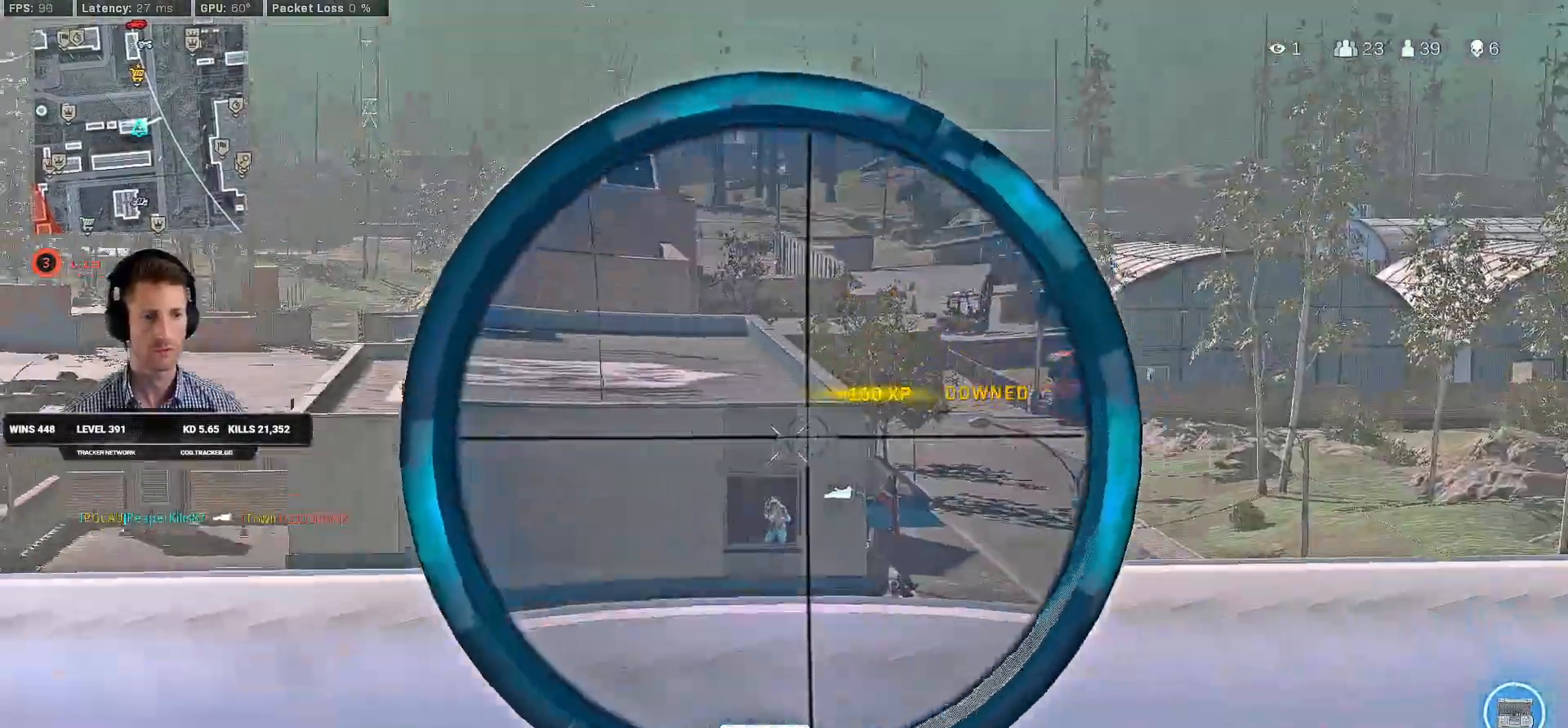
{"keys": ["d", "w"], "mouse": ["right"], "events": [[17, "mouse_left", "up"], [34, "d", "down"], [217, "ctrl", "up"], [217, "s", "up"], [350, "w", "down"]]}